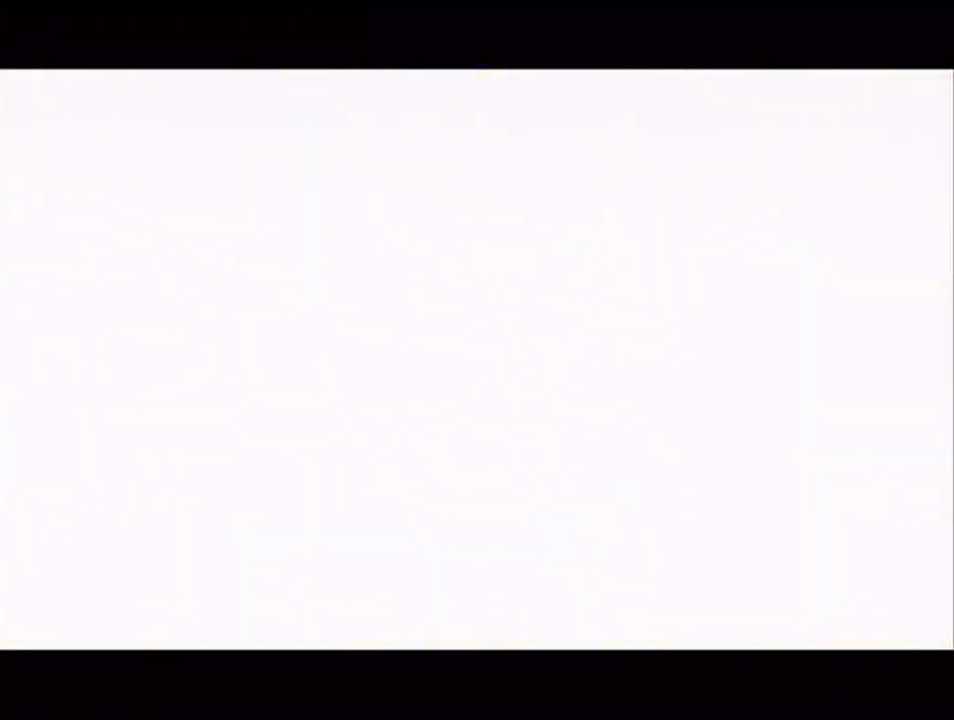
Gameplay with a controller (Nintendo layout); each line is a JSON object with the inputs held at the frame after it. "events" lists button and stick changes between this image and that frame as [ms after this image, input, new state], when the widget could be followed in between. Not read: L3 R3.
{"buttons": [], "left_stick": "center", "right_stick": "center", "events": [[367, "START", "down"], [467, "START", "up"]]}
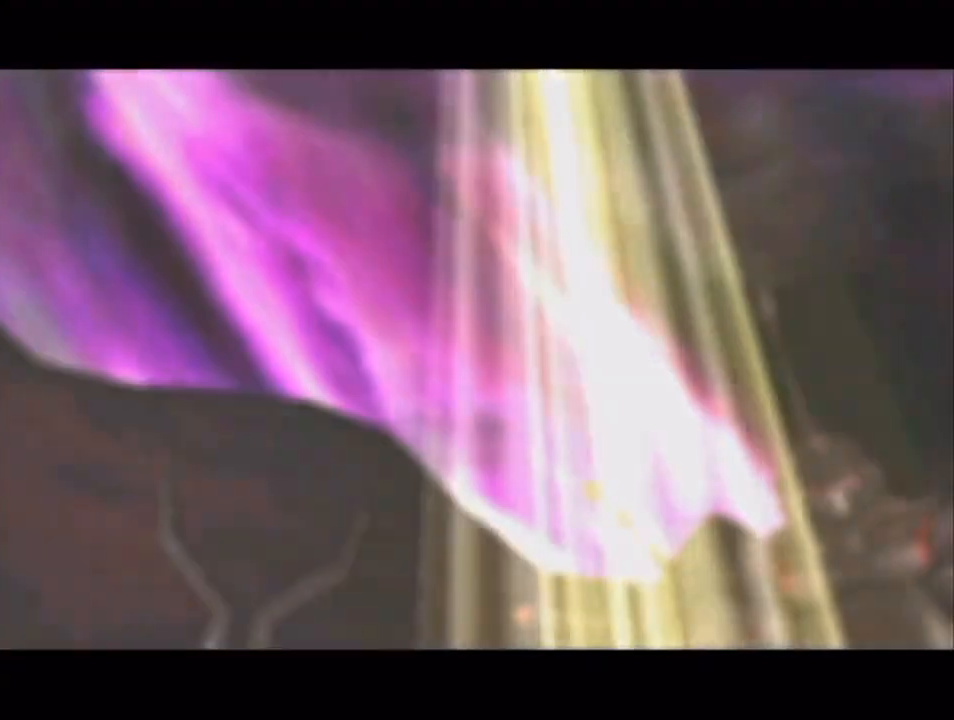
{"buttons": [], "left_stick": "center", "right_stick": "center", "events": [[67, "START", "down"], [100, "START", "up"], [167, "START", "down"], [250, "START", "up"]]}
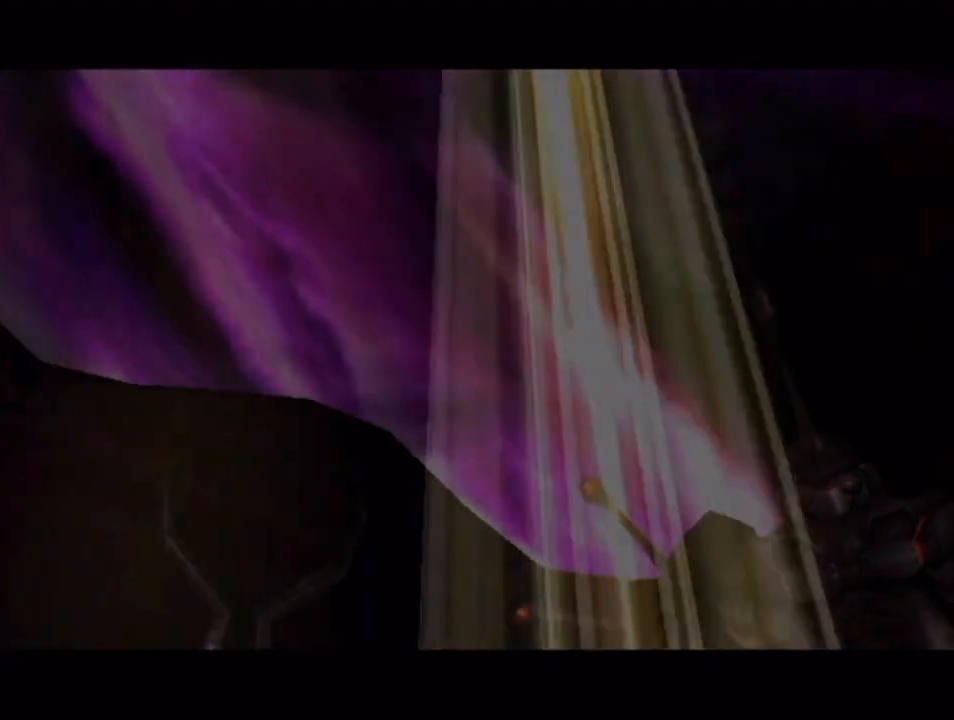
{"buttons": [], "left_stick": "center", "right_stick": "center", "events": []}
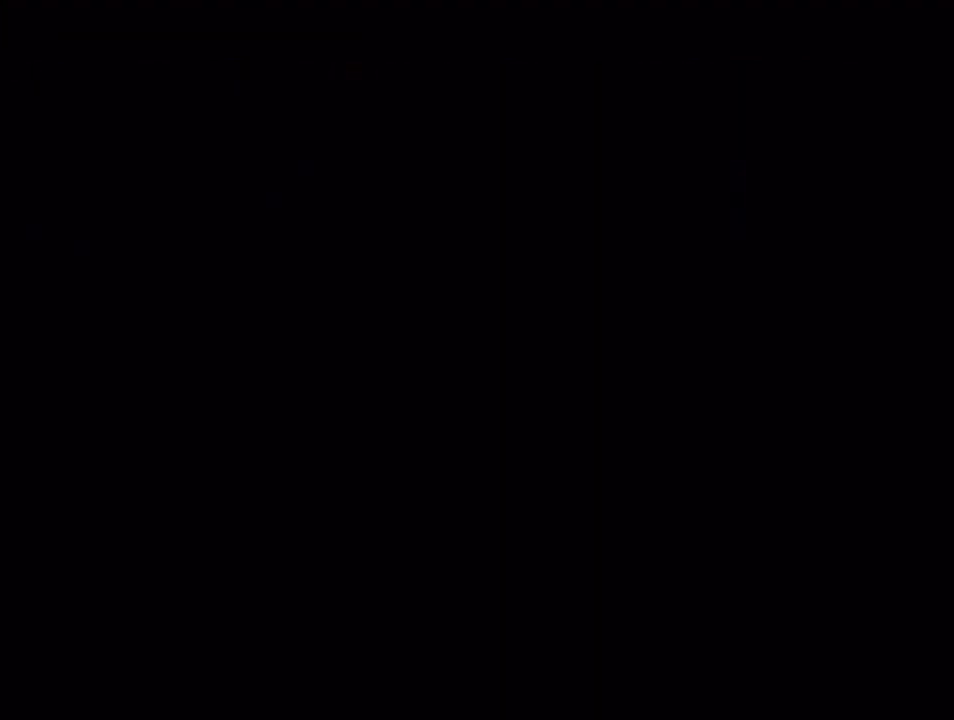
{"buttons": [], "left_stick": "center", "right_stick": "center", "events": []}
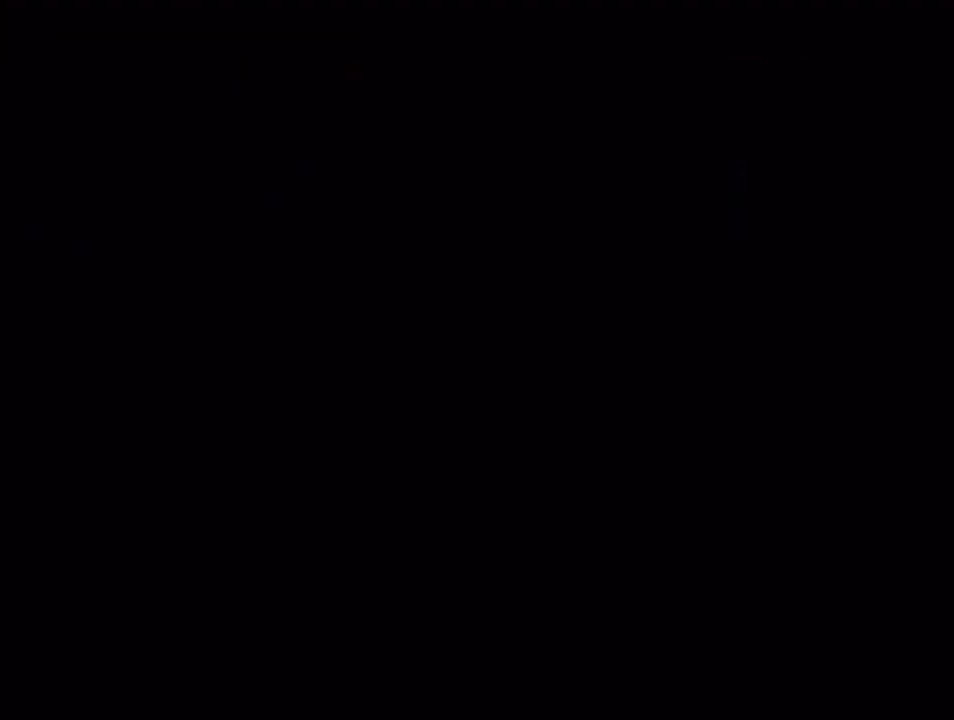
{"buttons": [], "left_stick": "center", "right_stick": "center", "events": []}
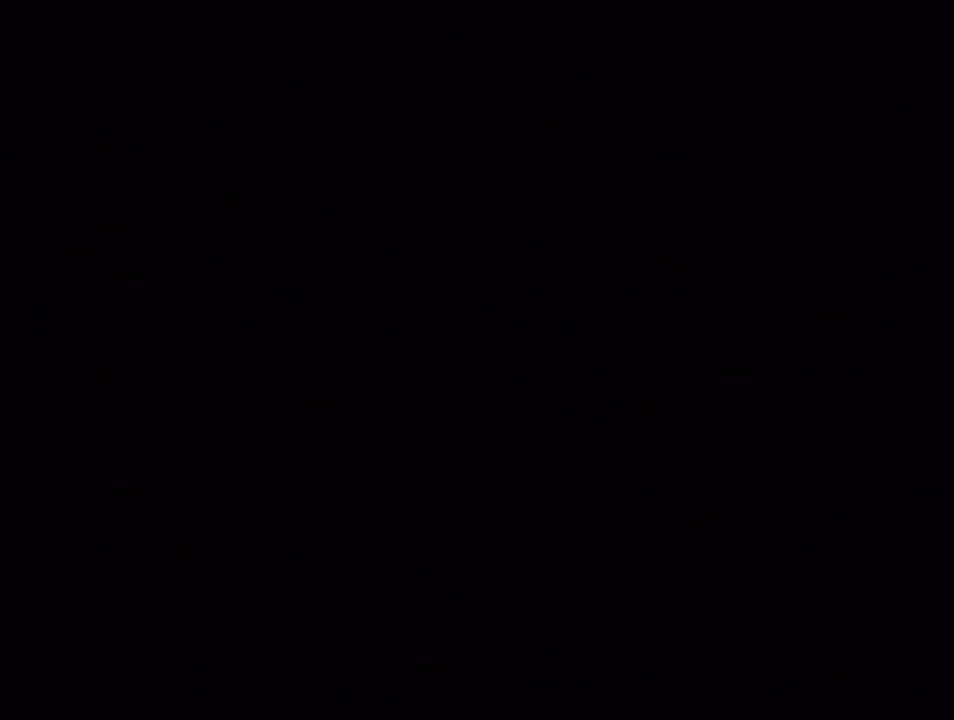
{"buttons": [], "left_stick": "center", "right_stick": "center", "events": []}
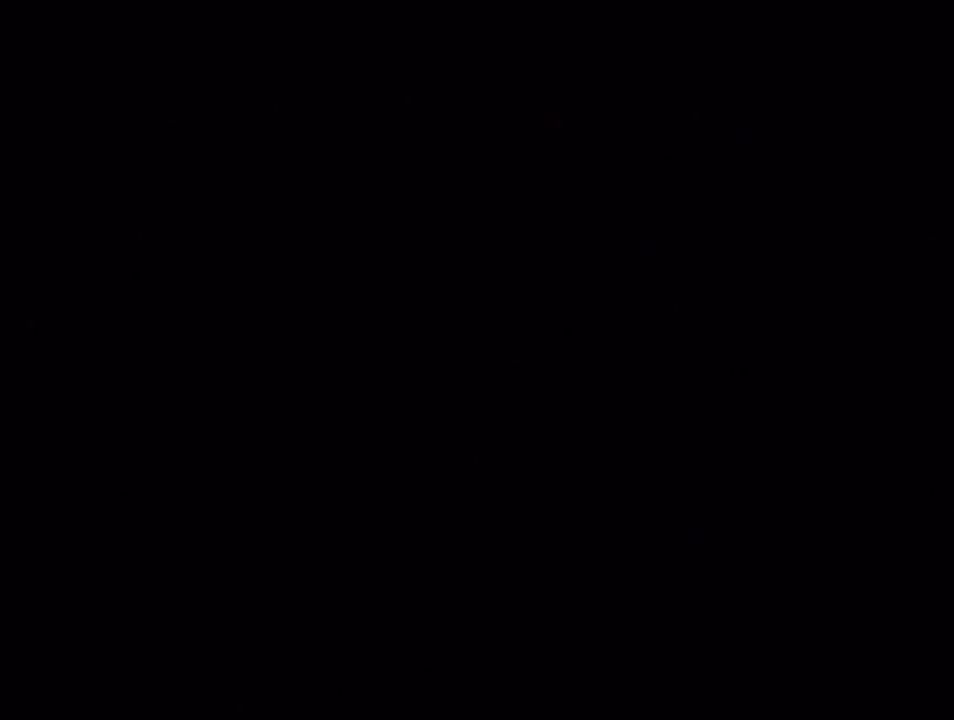
{"buttons": [], "left_stick": "center", "right_stick": "center", "events": []}
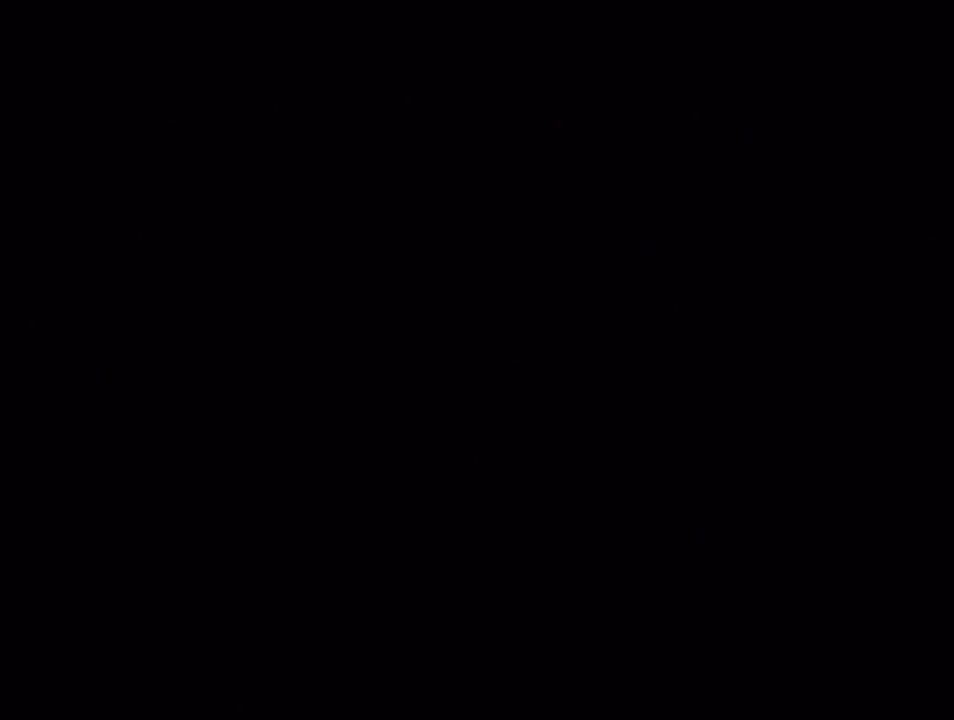
{"buttons": [], "left_stick": "center", "right_stick": "center", "events": []}
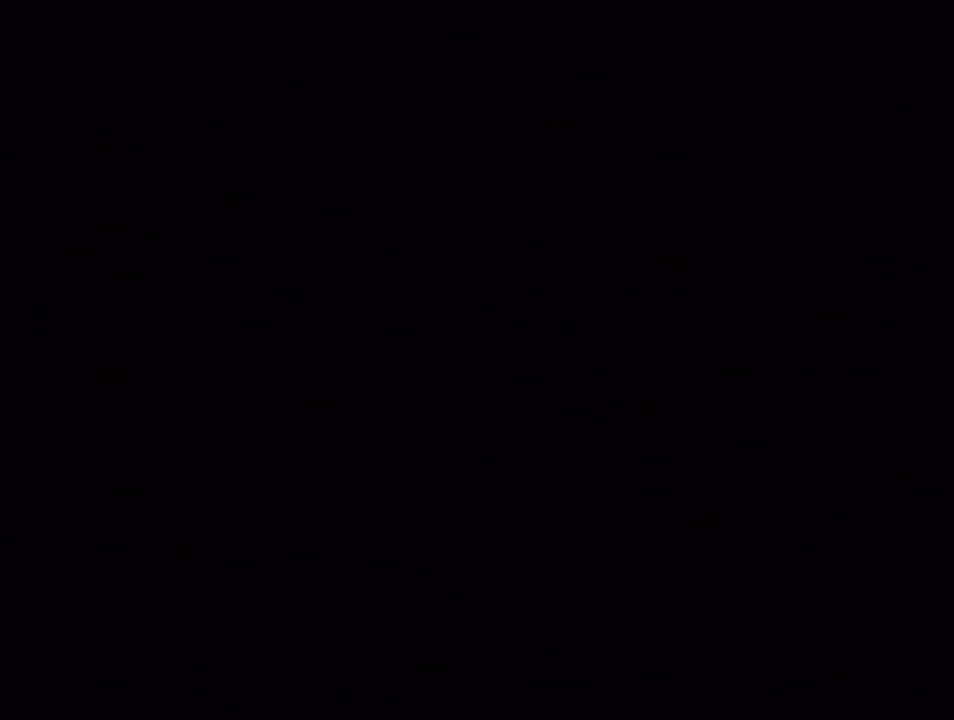
{"buttons": [], "left_stick": "center", "right_stick": "center", "events": []}
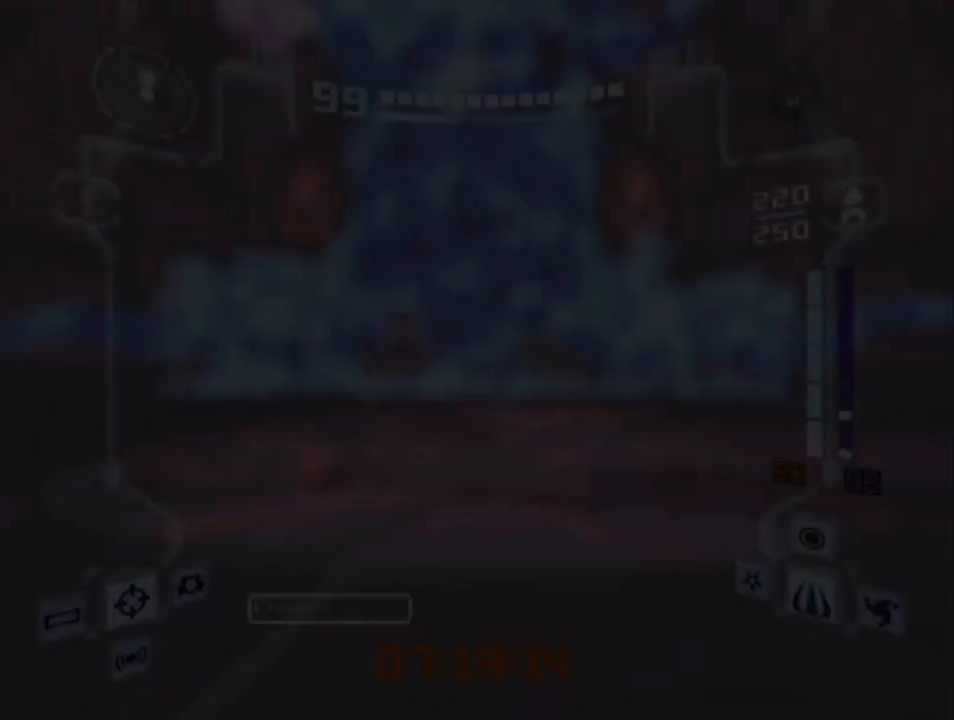
{"buttons": ["L1"], "left_stick": "up", "right_stick": "center", "events": [[250, "L1", "down"], [250, "left_stick", "up"]]}
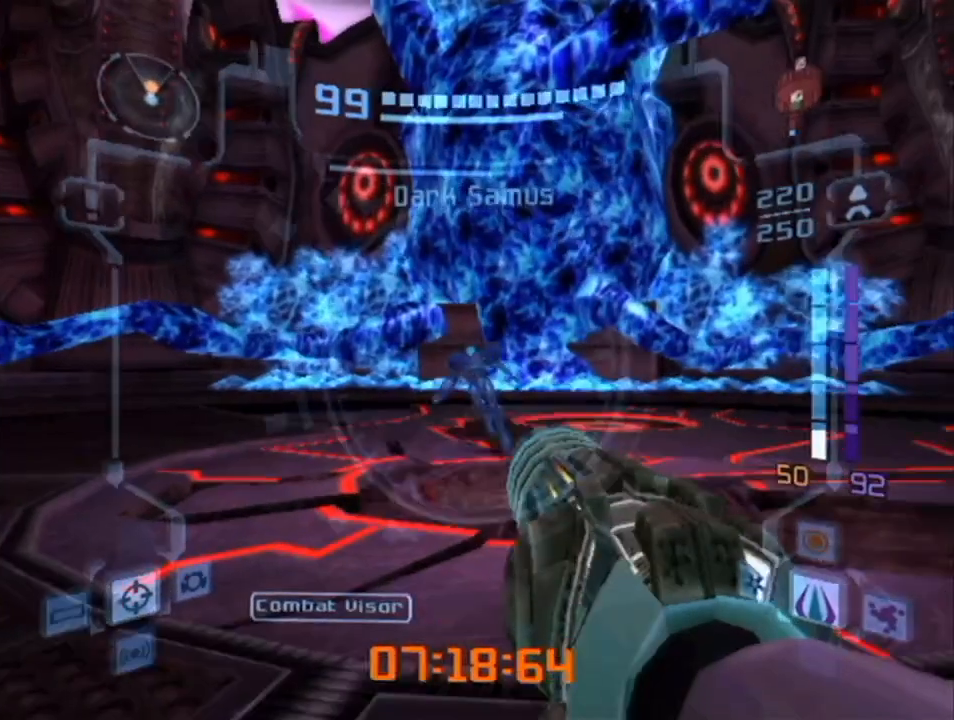
{"buttons": ["A", "L1"], "left_stick": "up-right", "right_stick": "center", "events": [[33, "A", "down"], [83, "A", "up"], [133, "A", "down"], [183, "A", "up"], [250, "A", "down"], [317, "A", "up"], [350, "A", "down"], [400, "left_stick", "up-right"], [433, "A", "up"], [467, "A", "down"]]}
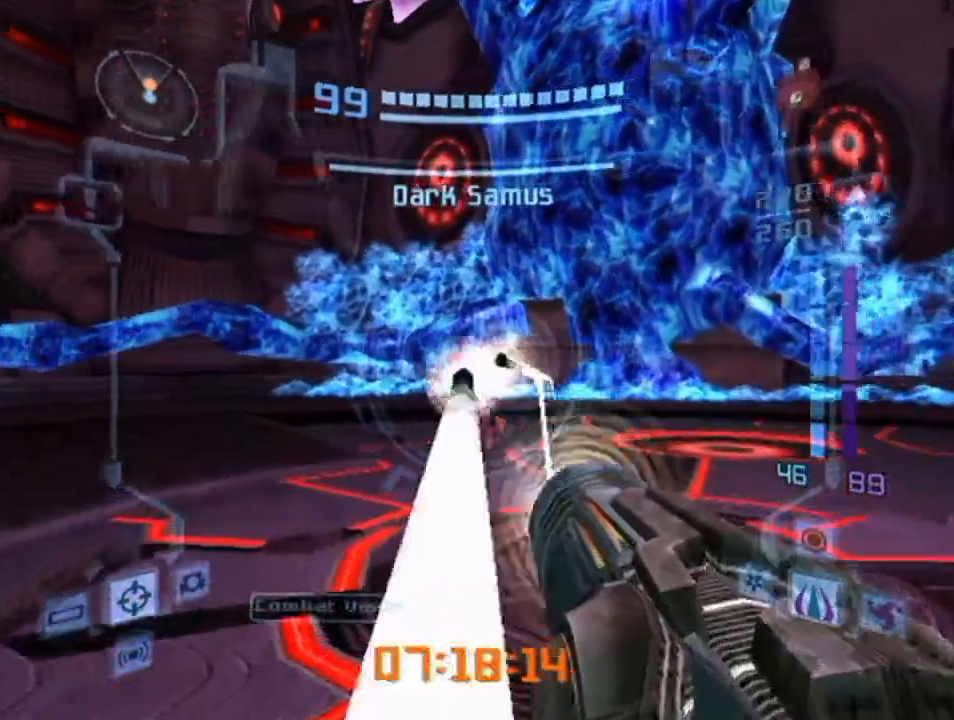
{"buttons": ["L1"], "left_stick": "right", "right_stick": "center", "events": [[33, "A", "up"], [83, "A", "down"], [167, "A", "up"], [217, "A", "down"], [283, "A", "up"], [317, "A", "down"], [350, "left_stick", "right"], [383, "A", "up"], [433, "A", "down"], [500, "A", "up"]]}
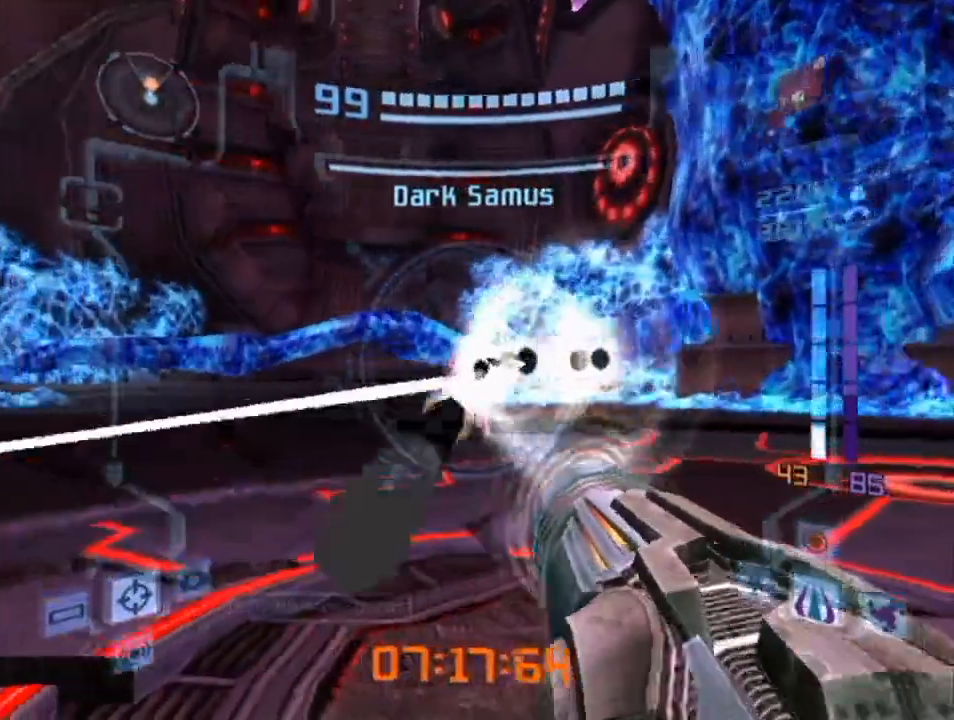
{"buttons": ["L1"], "left_stick": "right", "right_stick": "center", "events": [[67, "A", "down"], [133, "A", "up"], [150, "A", "down"], [250, "A", "up"], [283, "A", "down"], [333, "A", "up"], [400, "A", "down"], [467, "A", "up"]]}
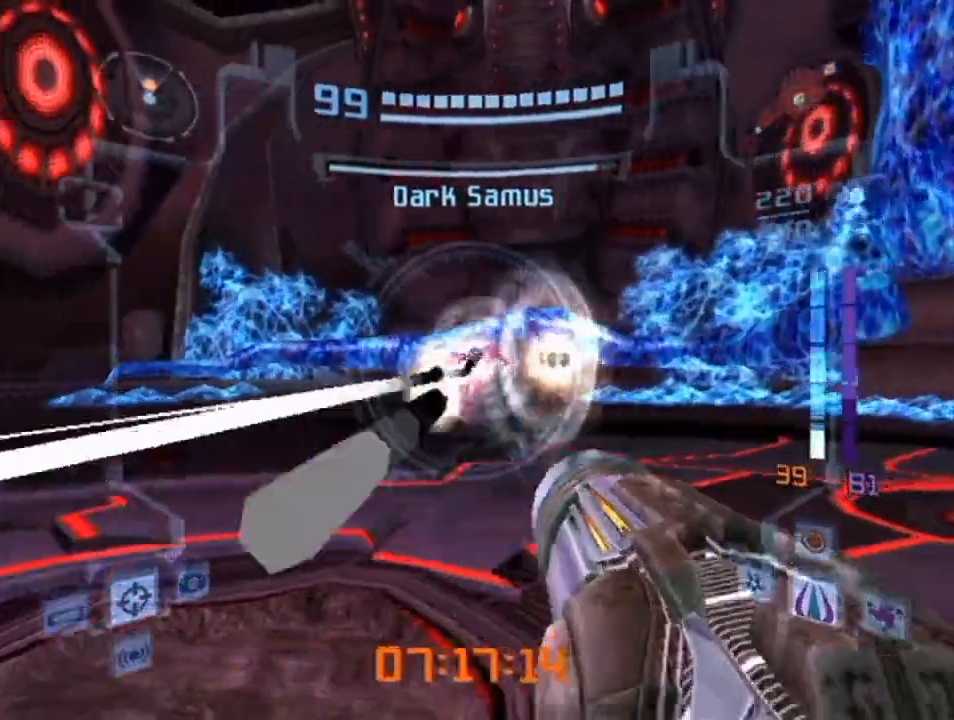
{"buttons": ["L1"], "left_stick": "right", "right_stick": "center", "events": [[33, "A", "down"], [83, "A", "up"], [150, "A", "down"], [217, "A", "up"], [283, "A", "down"], [333, "A", "up"], [383, "A", "down"], [433, "A", "up"]]}
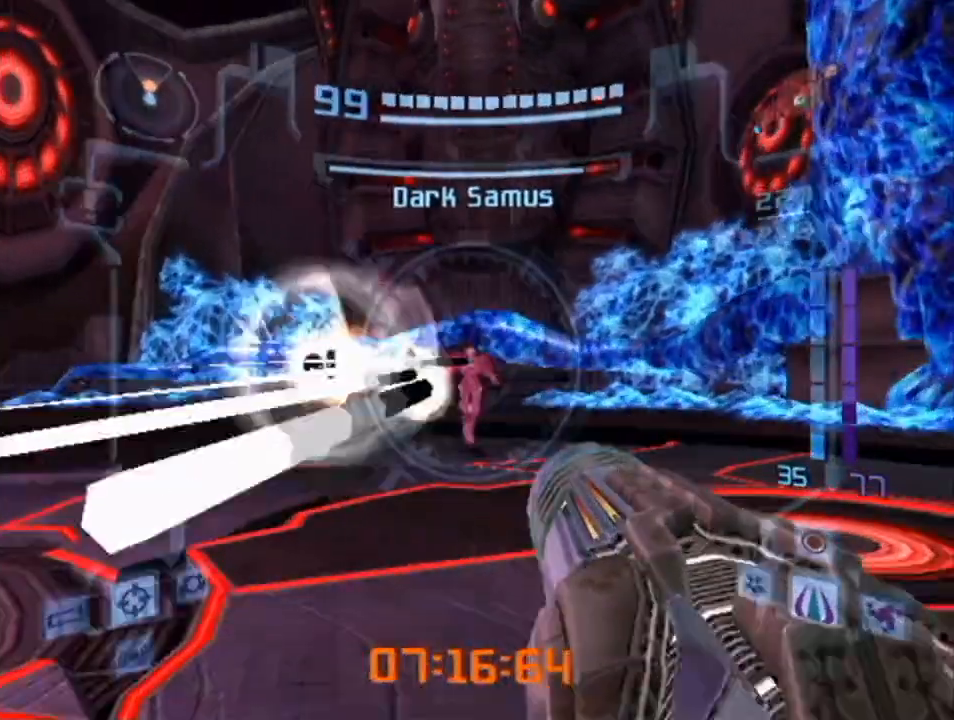
{"buttons": ["A", "L1"], "left_stick": "left", "right_stick": "center", "events": [[33, "A", "down"], [100, "A", "up"], [100, "left_stick", "up"], [150, "A", "down"], [150, "left_stick", "up-left"], [183, "A", "up"], [250, "A", "down"], [250, "left_stick", "left"], [317, "A", "up"], [383, "A", "down"], [433, "A", "up"], [500, "A", "down"]]}
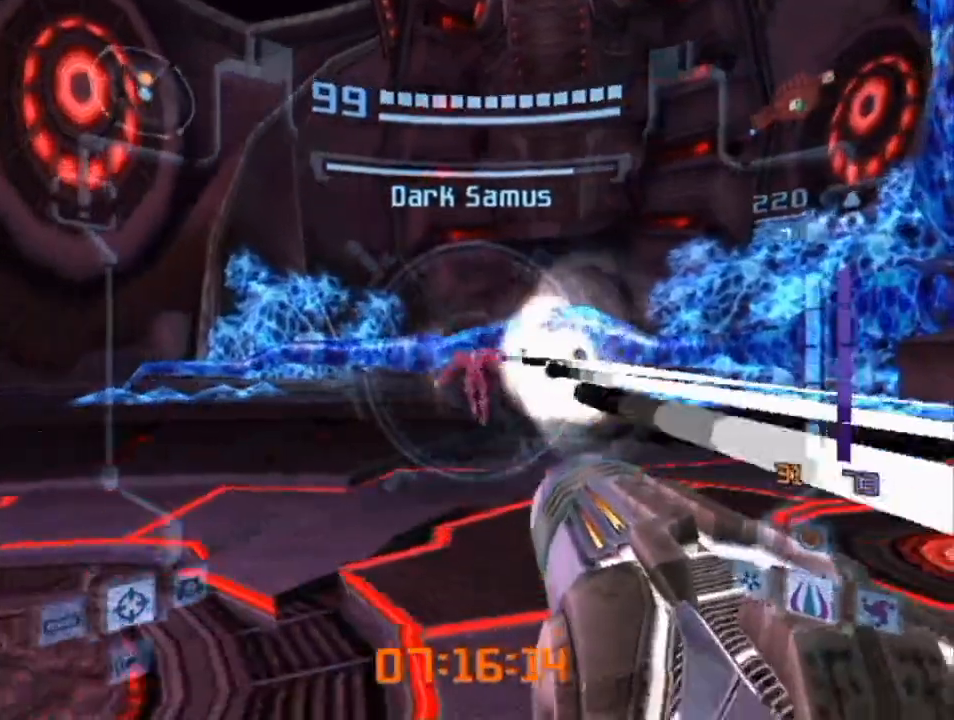
{"buttons": ["A", "L1"], "left_stick": "left", "right_stick": "center", "events": [[67, "A", "up"], [117, "A", "down"], [183, "A", "up"], [250, "A", "down"], [317, "A", "up"], [383, "A", "down"], [433, "A", "up"], [500, "A", "down"]]}
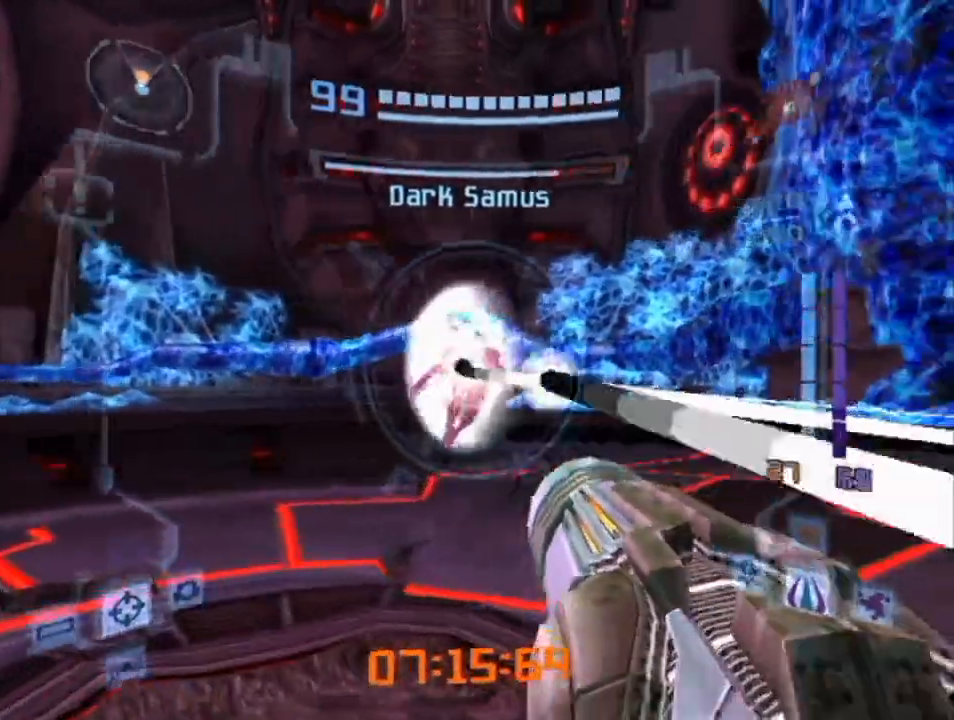
{"buttons": ["A", "L1"], "left_stick": "left", "right_stick": "center", "events": [[50, "A", "up"], [467, "A", "down"]]}
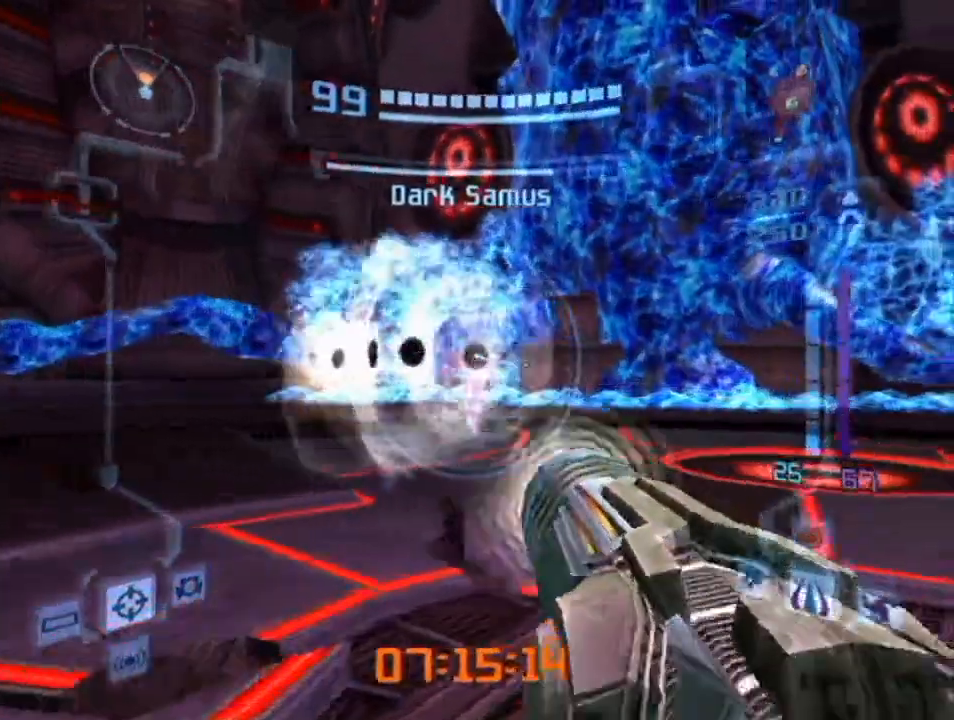
{"buttons": ["L1"], "left_stick": "up-right", "right_stick": "center", "events": [[67, "A", "up"], [183, "left_stick", "up-left"], [183, "right_stick", "up"], [317, "right_stick", "center"], [350, "left_stick", "up-right"]]}
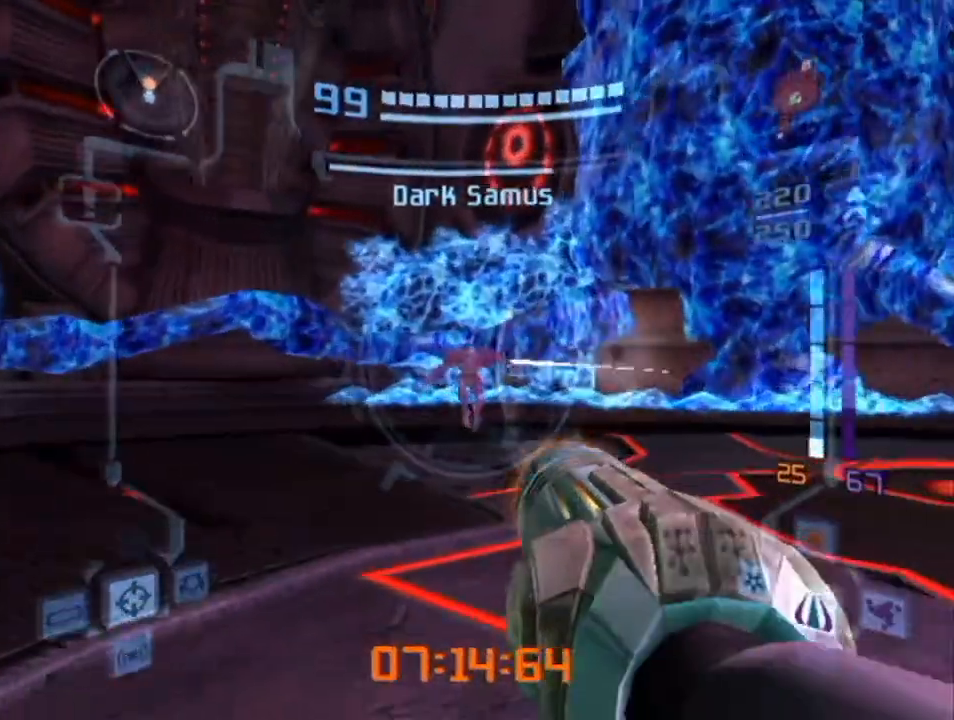
{"buttons": ["L1"], "left_stick": "up", "right_stick": "center", "events": [[283, "left_stick", "up"]]}
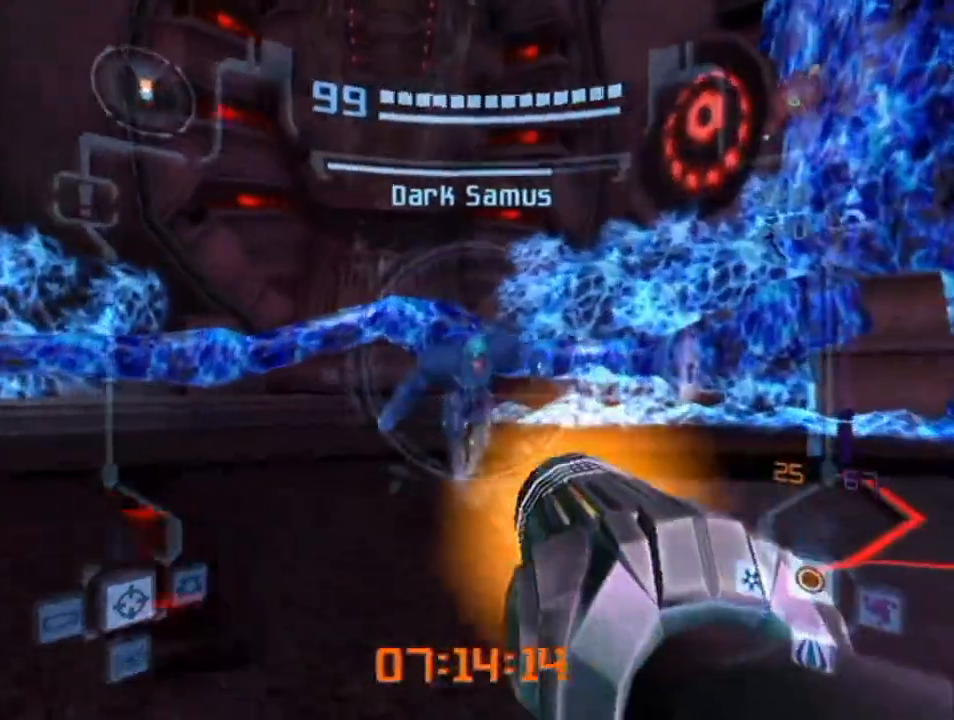
{"buttons": ["L1"], "left_stick": "down", "right_stick": "center", "events": [[50, "left_stick", "up-left"], [183, "A", "down"], [283, "A", "up"], [283, "left_stick", "down-right"], [333, "left_stick", "down"]]}
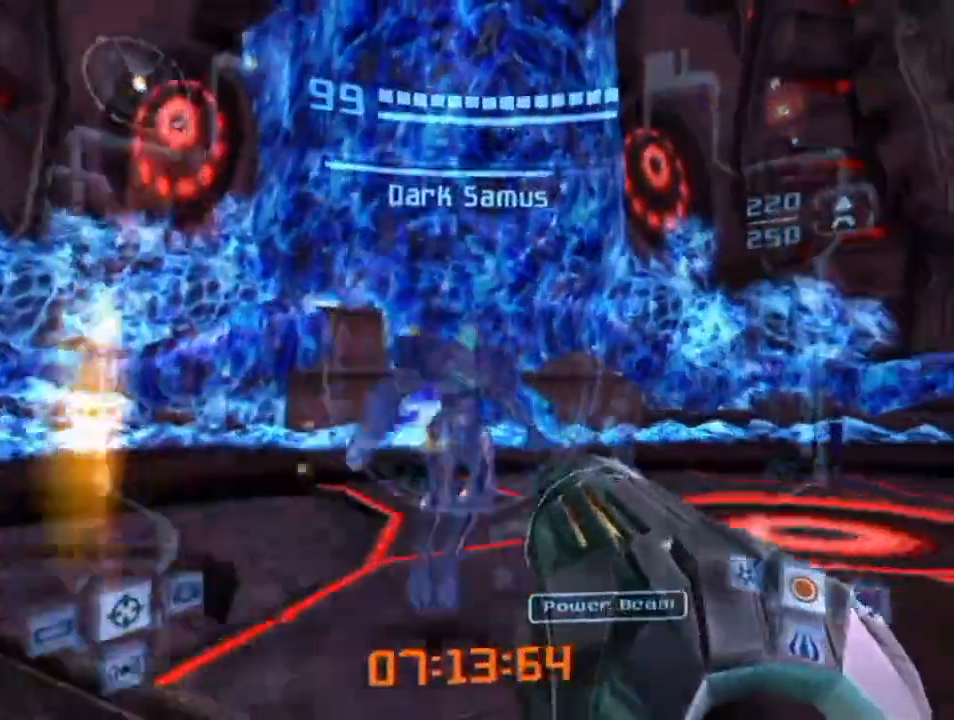
{"buttons": ["L1"], "left_stick": "down-right", "right_stick": "center", "events": [[333, "left_stick", "down-right"]]}
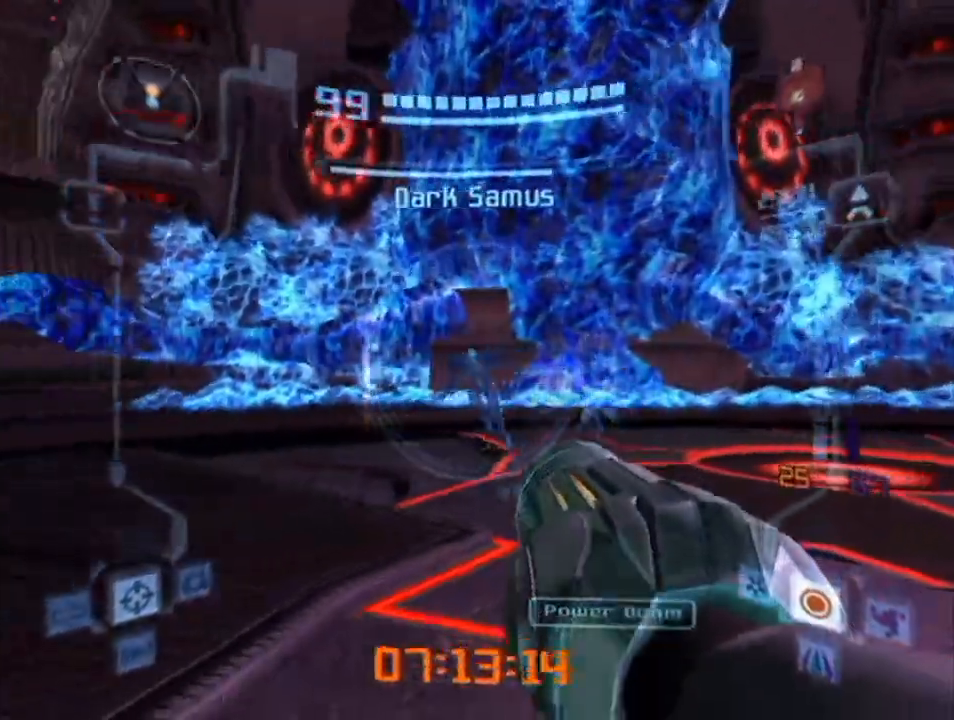
{"buttons": ["L1"], "left_stick": "right", "right_stick": "center", "events": [[267, "left_stick", "right"]]}
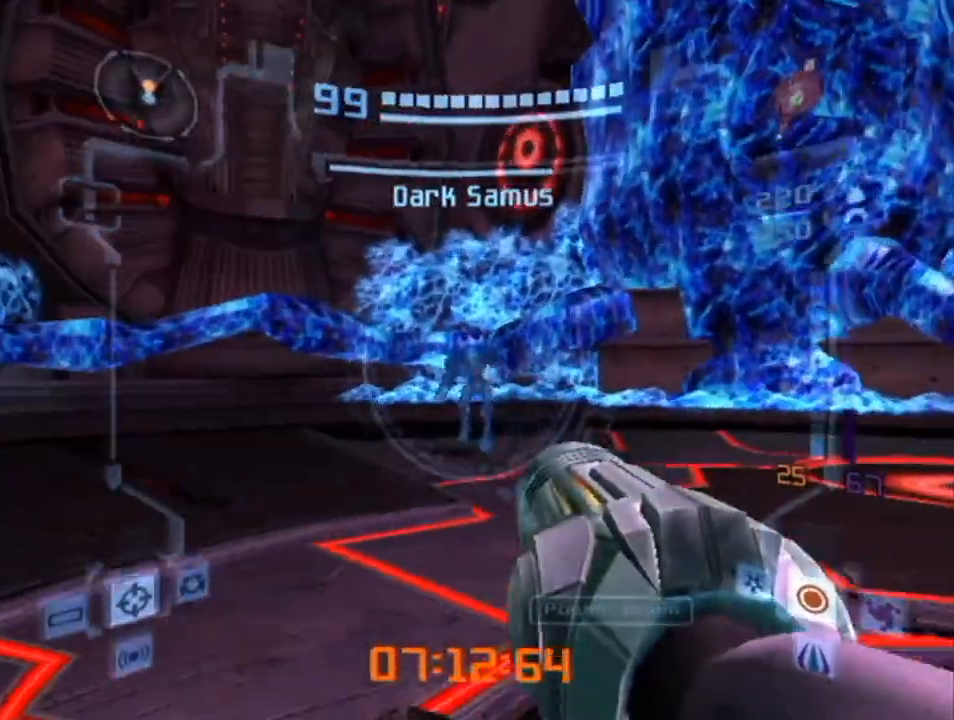
{"buttons": ["L1"], "left_stick": "center", "right_stick": "center", "events": [[150, "left_stick", "up"], [250, "left_stick", "down-left"], [400, "left_stick", "down-right"], [500, "left_stick", "center"]]}
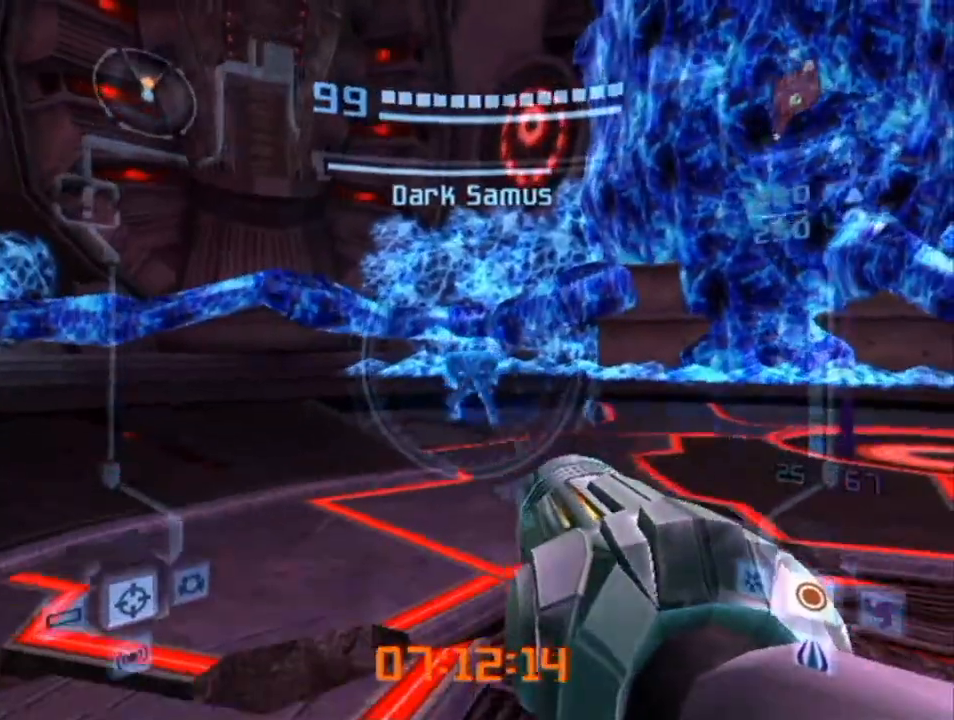
{"buttons": ["L1"], "left_stick": "up", "right_stick": "center", "events": [[183, "left_stick", "up-right"], [467, "left_stick", "up"]]}
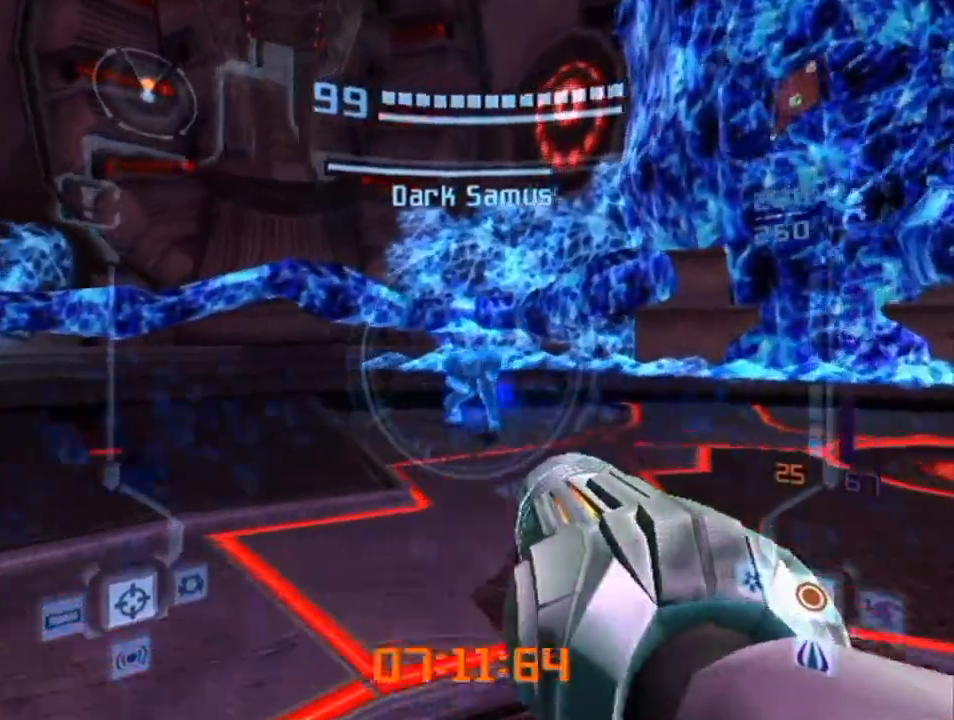
{"buttons": ["L1"], "left_stick": "left", "right_stick": "center", "events": [[217, "left_stick", "up-right"], [500, "left_stick", "left"]]}
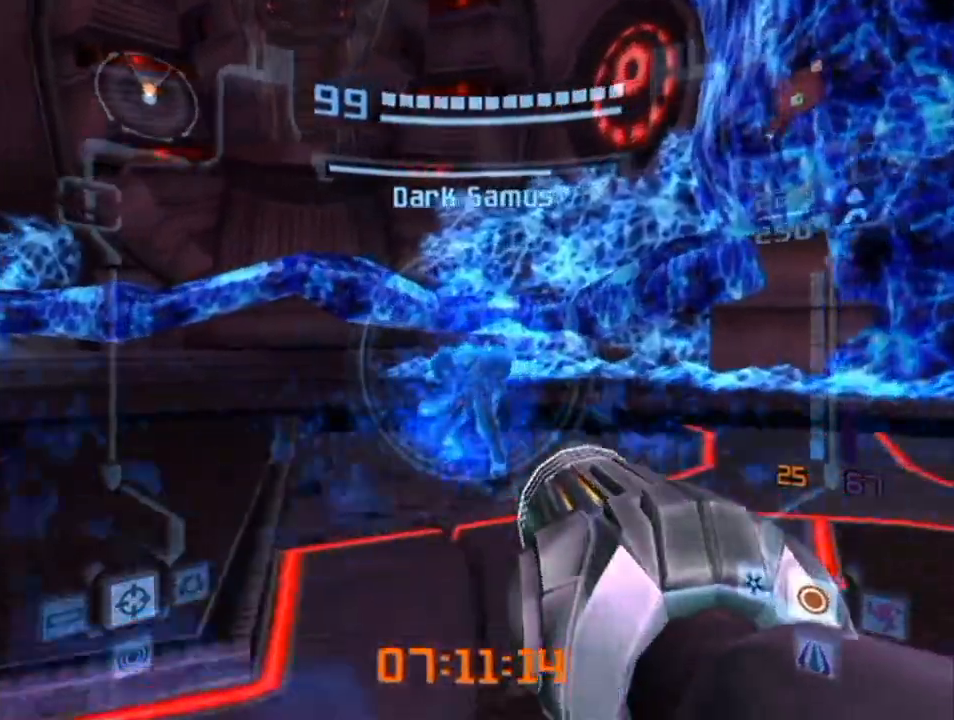
{"buttons": ["L1"], "left_stick": "right", "right_stick": "center", "events": [[33, "B", "down"], [83, "B", "up"], [450, "left_stick", "center"], [500, "left_stick", "right"]]}
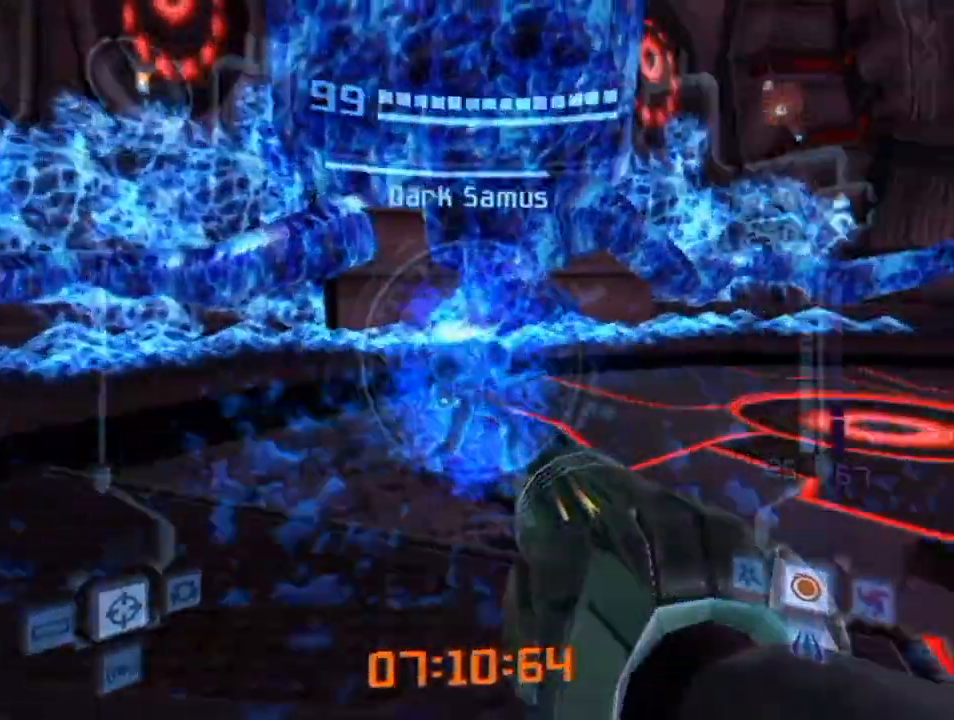
{"buttons": ["B", "L1"], "left_stick": "right", "right_stick": "center", "events": [[467, "B", "down"]]}
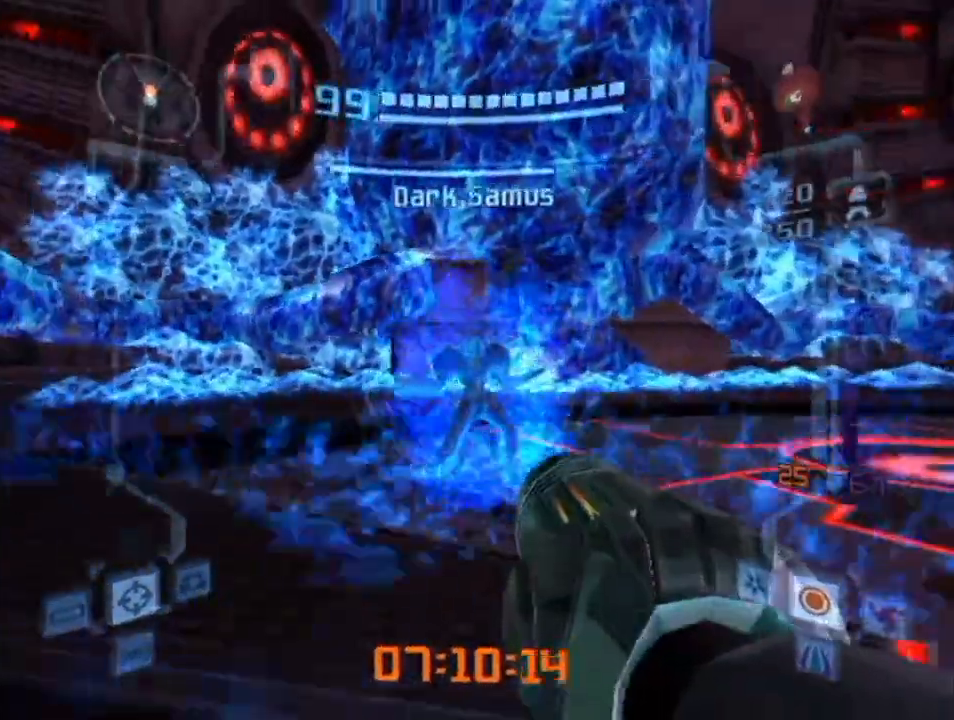
{"buttons": ["L1"], "left_stick": "left", "right_stick": "center", "events": [[33, "B", "up"], [500, "left_stick", "left"]]}